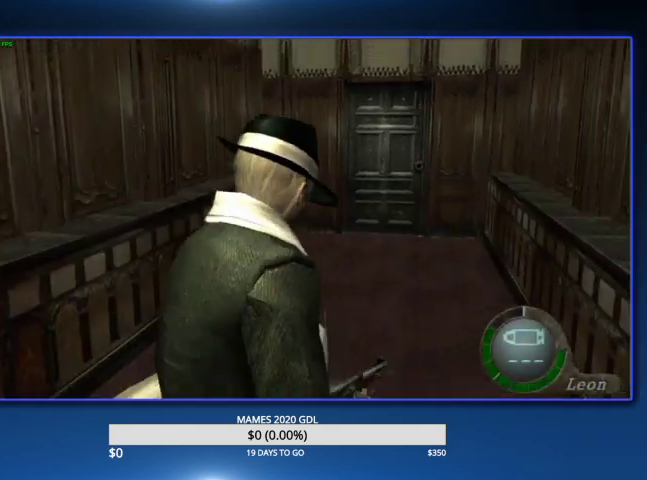
Gameplay with a controller (PlayStation layout); each line is a JSON object with the inputs held at the frame after it. "events" lists button and stick changes between this image and that frame as [ms after this image, input, new state], when the widget could be followed in between. Not read: R1 TOUCHPAD.
{"buttons": [], "left_stick": "center", "right_stick": "center"}
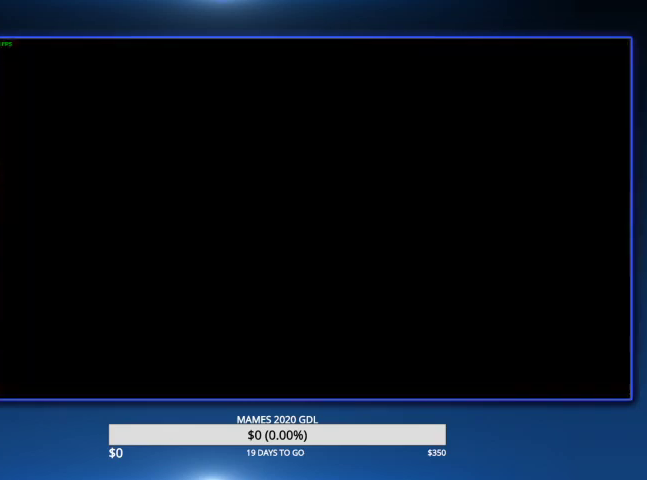
{"buttons": [], "left_stick": "up", "right_stick": "center", "events": [[67, "CROSS", "down"], [133, "CROSS", "up"], [200, "CROSS", "down"], [333, "CROSS", "up"], [433, "left_stick", "up"]]}
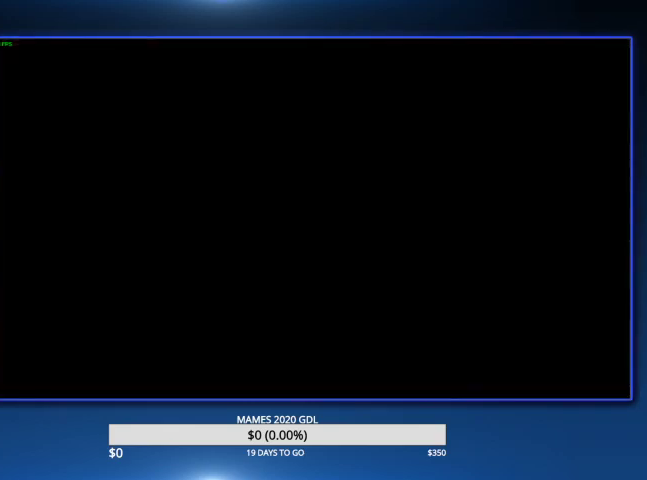
{"buttons": ["SQUARE"], "left_stick": "up", "right_stick": "center", "events": [[367, "SQUARE", "down"], [467, "SQUARE", "up"], [500, "SQUARE", "down"]]}
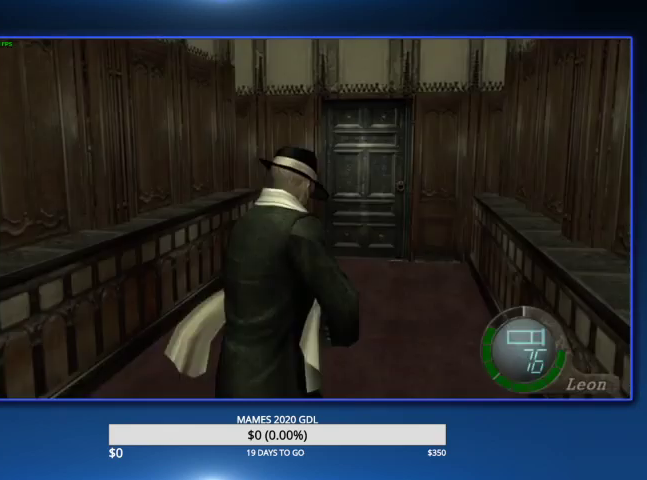
{"buttons": [], "left_stick": "up", "right_stick": "center", "events": [[100, "SQUARE", "up"], [167, "SQUARE", "down"], [233, "SQUARE", "up"], [300, "SQUARE", "down"], [367, "SQUARE", "up"], [433, "SQUARE", "down"], [500, "SQUARE", "up"]]}
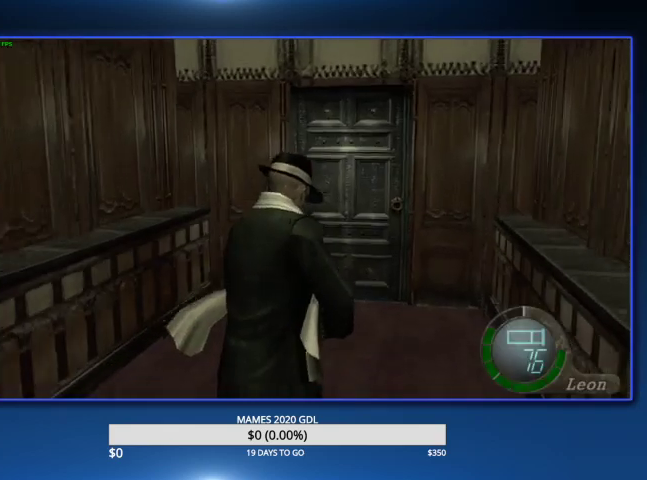
{"buttons": ["SQUARE"], "left_stick": "up", "right_stick": "center", "events": [[67, "SQUARE", "down"], [167, "SQUARE", "up"], [200, "SQUARE", "down"], [300, "SQUARE", "up"], [367, "SQUARE", "down"], [433, "SQUARE", "up"], [500, "SQUARE", "down"]]}
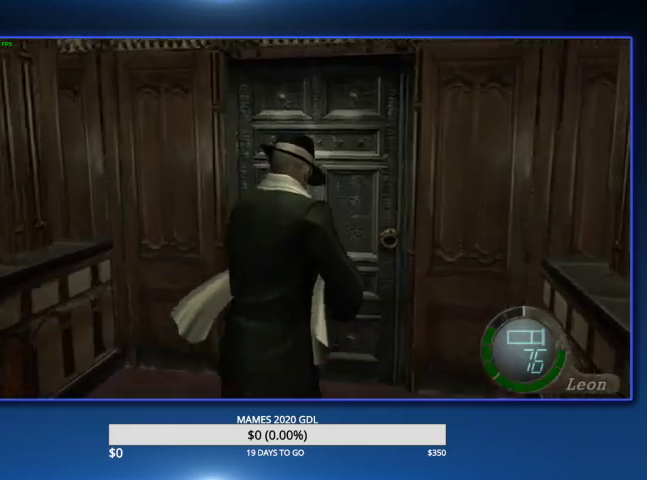
{"buttons": ["SQUARE"], "left_stick": "up", "right_stick": "center", "events": [[100, "SQUARE", "up"], [133, "SQUARE", "down"], [233, "SQUARE", "up"], [267, "SQUARE", "down"], [367, "SQUARE", "up"], [433, "SQUARE", "down"]]}
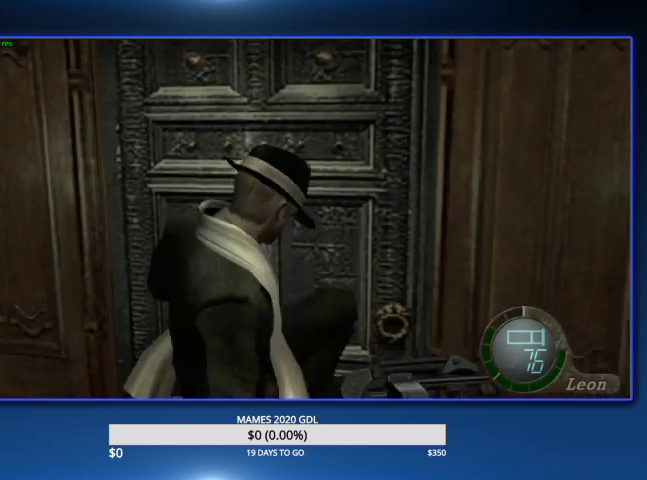
{"buttons": [], "left_stick": "up", "right_stick": "center", "events": [[33, "SQUARE", "up"], [67, "SQUARE", "down"], [167, "SQUARE", "up"], [200, "SQUARE", "down"], [333, "SQUARE", "up"]]}
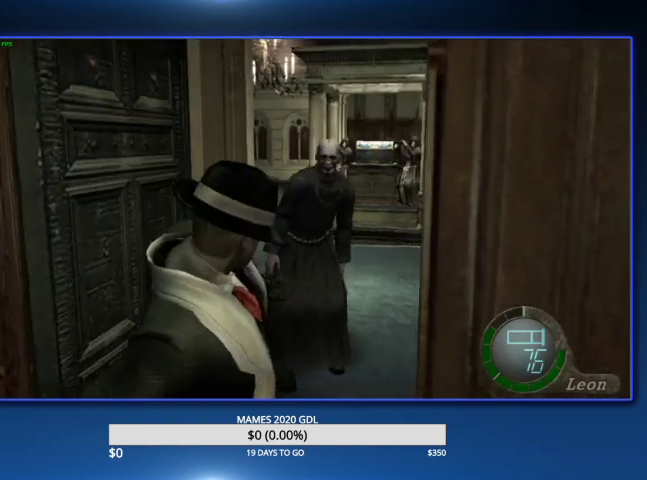
{"buttons": [], "left_stick": "up-right", "right_stick": "center", "events": [[33, "left_stick", "up-right"]]}
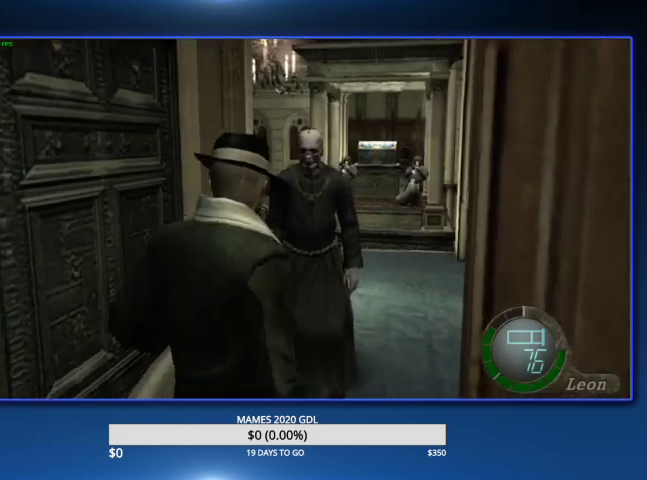
{"buttons": [], "left_stick": "center", "right_stick": "center", "events": [[167, "L2", "down"], [167, "left_stick", "center"], [367, "L2", "up"]]}
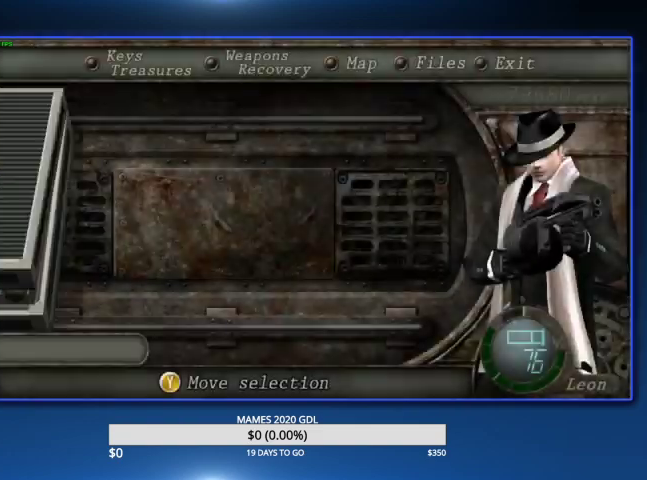
{"buttons": [], "left_stick": "up-right", "right_stick": "center", "events": [[67, "DPAD_LEFT", "down"], [133, "CROSS", "down"], [200, "CROSS", "up"], [200, "DPAD_LEFT", "up"], [233, "CROSS", "down"], [400, "CROSS", "up"], [467, "left_stick", "up-right"]]}
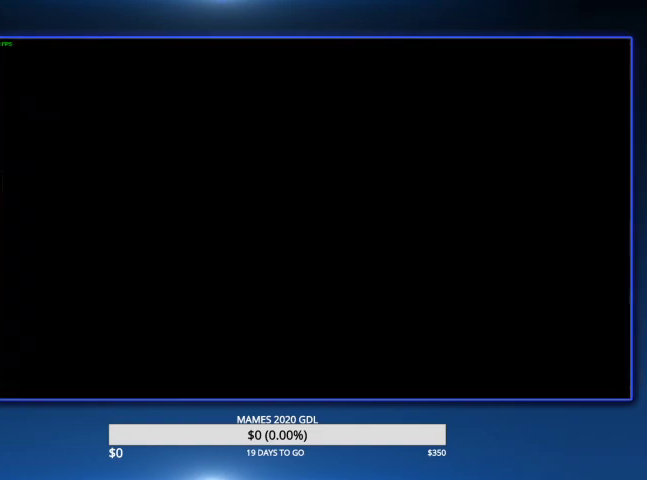
{"buttons": [], "left_stick": "up-right", "right_stick": "center"}
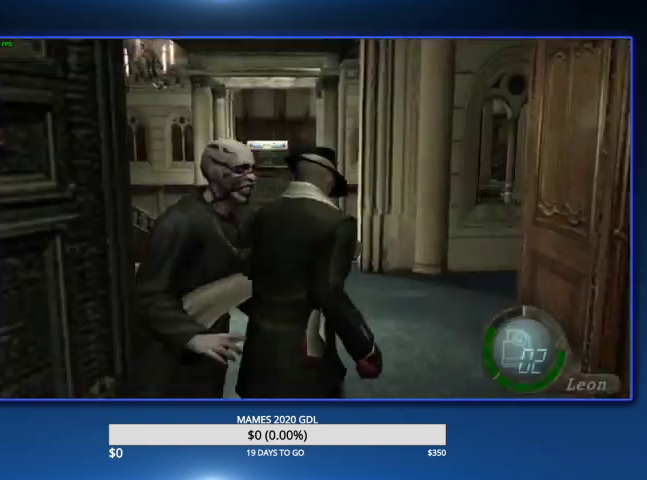
{"buttons": [], "left_stick": "up", "right_stick": "center", "events": [[167, "left_stick", "up"]]}